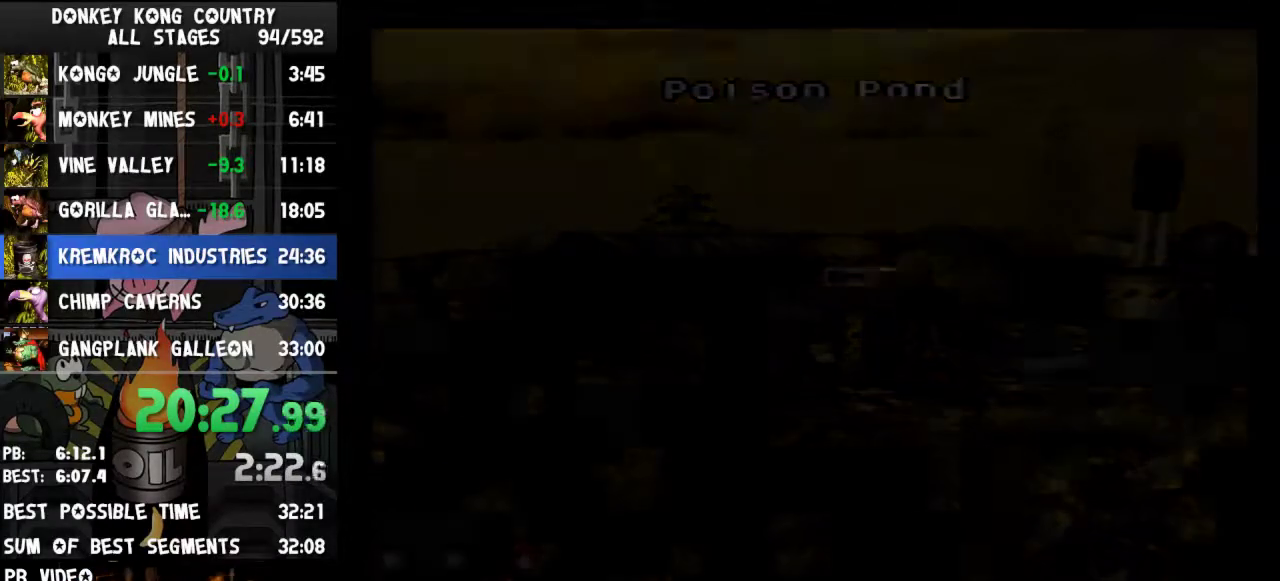
Gameplay with a controller (Nintendo layout); each line is a JSON object with the inputs held at the frame after it. "events" lists button and stick changes between this image and that frame as [ms after this image, input, new state], when the widget could be followed in between. Not read: L3 R3.
{"buttons": []}
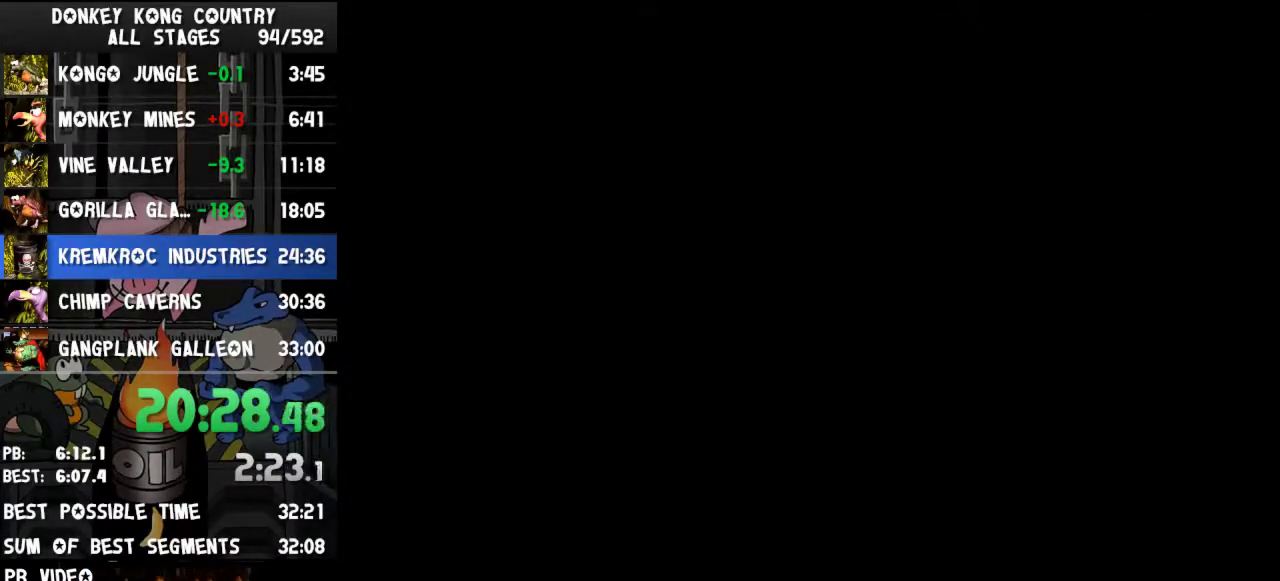
{"buttons": ["Y", "DPAD_DOWN", "DPAD_LEFT"], "events": [[100, "DPAD_LEFT", "down"], [233, "Y", "down"], [333, "DPAD_DOWN", "down"]]}
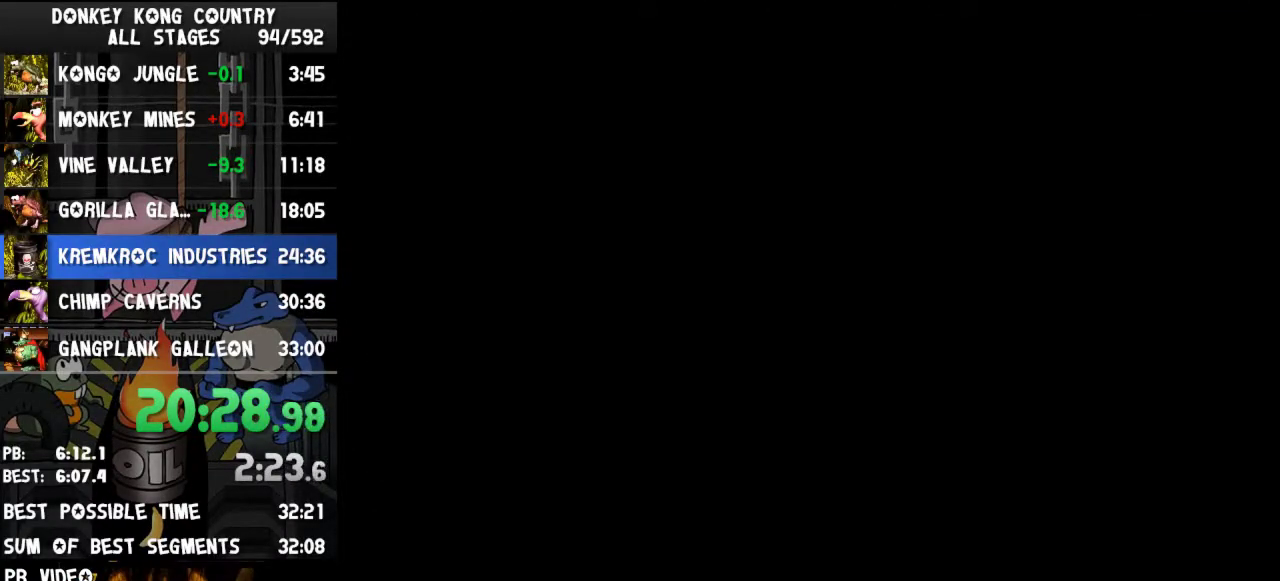
{"buttons": ["Y", "DPAD_DOWN", "DPAD_LEFT"]}
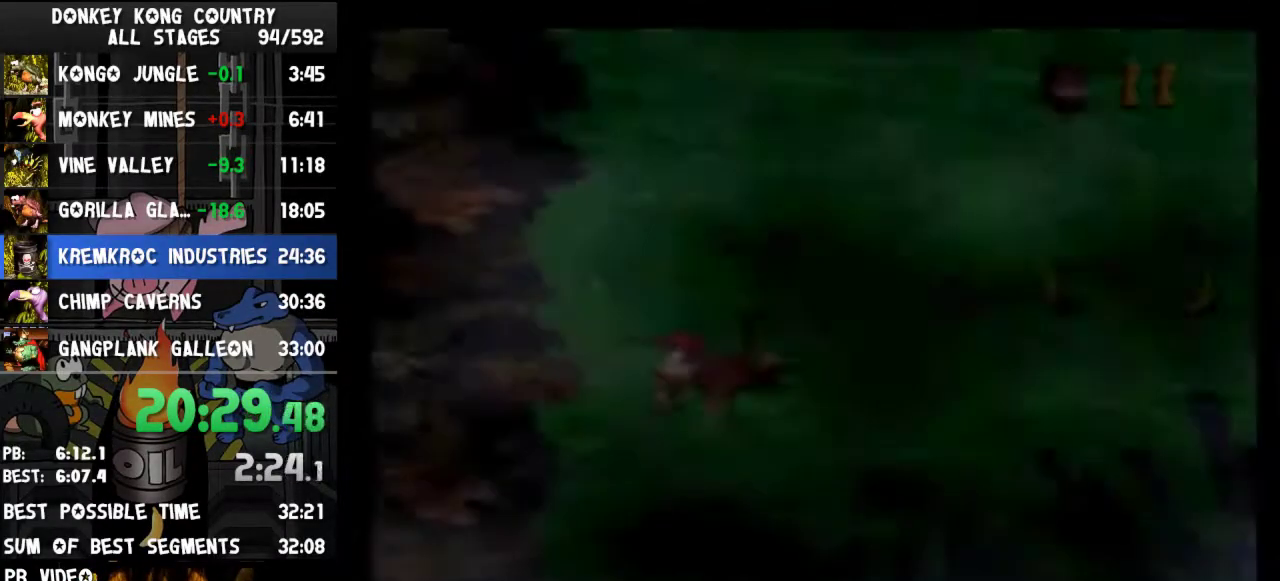
{"buttons": ["Y", "DPAD_DOWN", "DPAD_LEFT"]}
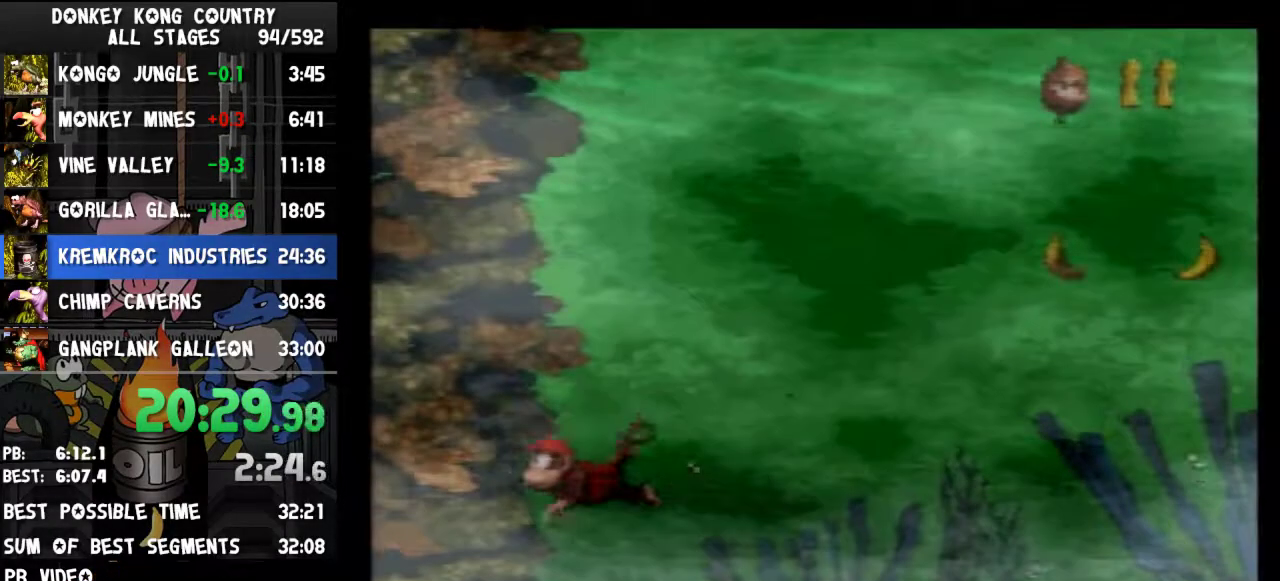
{"buttons": ["Y", "DPAD_DOWN", "DPAD_LEFT"], "events": [[267, "B", "down"], [367, "B", "up"]]}
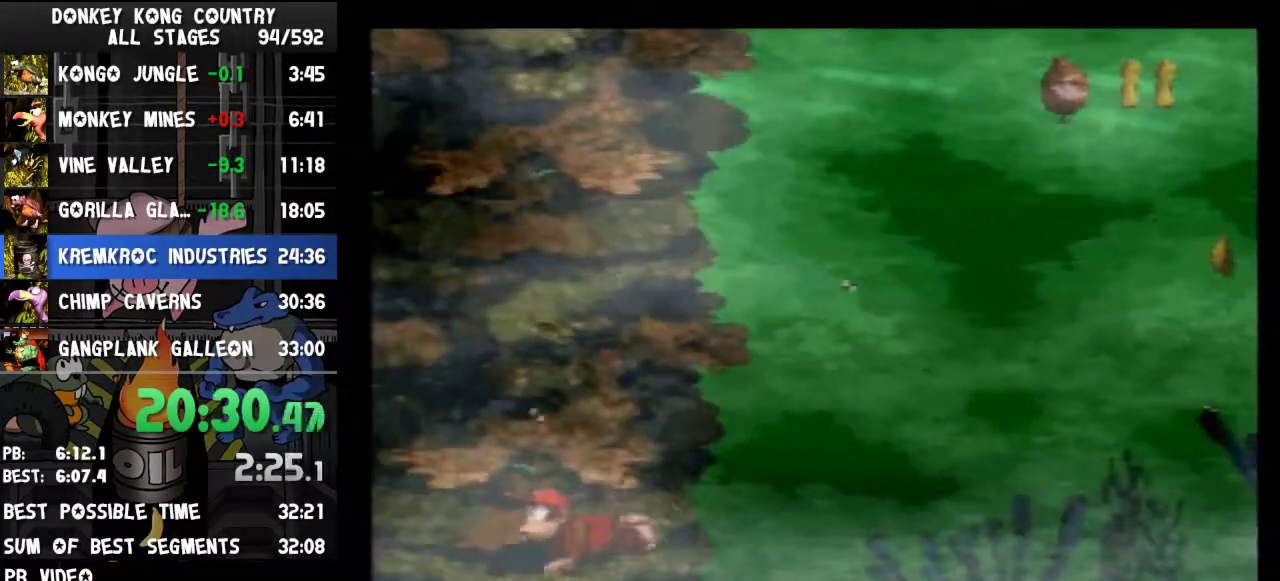
{"buttons": ["B", "Y", "DPAD_DOWN", "DPAD_LEFT"], "events": [[467, "B", "down"], [467, "X", "down"], [500, "X", "up"]]}
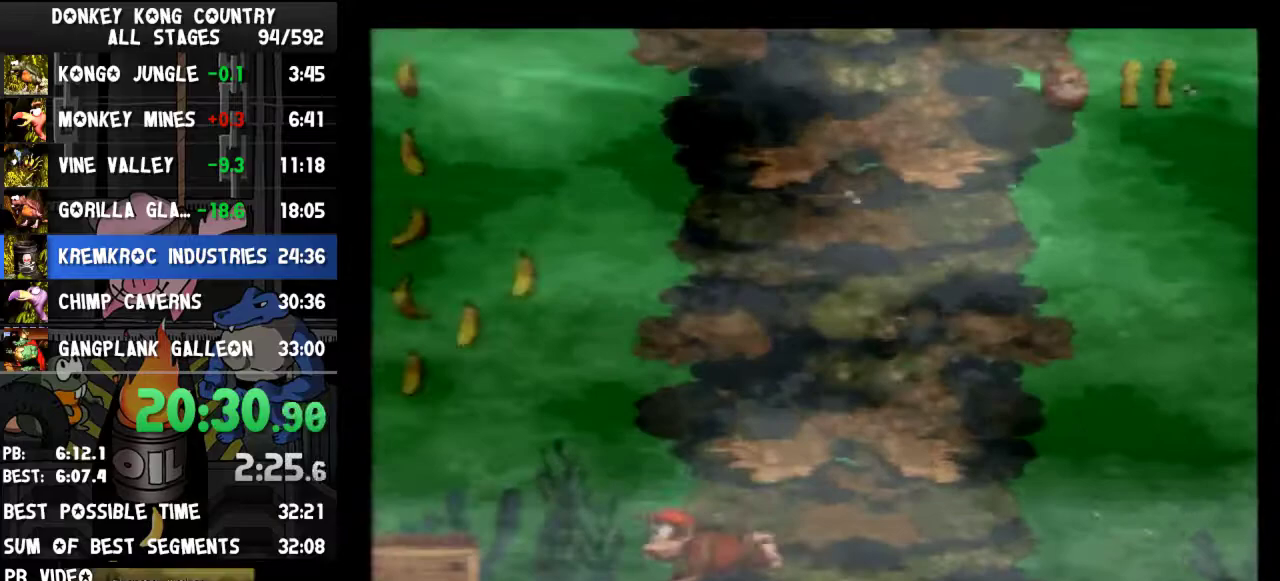
{"buttons": ["Y", "DPAD_DOWN", "DPAD_LEFT"], "events": [[67, "B", "up"]]}
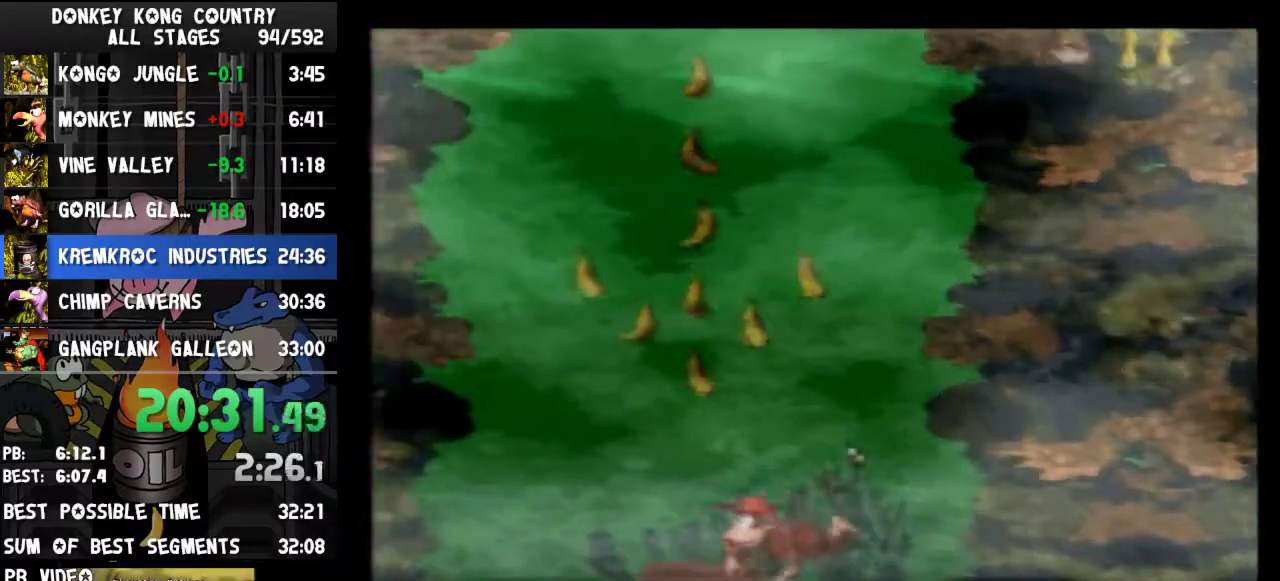
{"buttons": ["DPAD_RIGHT"], "events": [[67, "DPAD_LEFT", "up"], [133, "DPAD_DOWN", "up"], [133, "DPAD_RIGHT", "down"], [167, "Y", "up"], [200, "Y", "down"], [267, "Y", "up"], [333, "Y", "down"], [367, "Y", "up"]]}